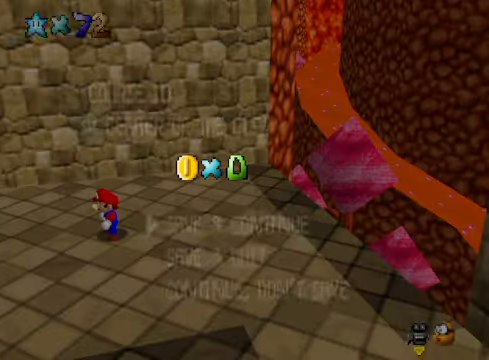
Gameplay with a controller (Xbox layout); each line is a JSON object with the inputs held at the frame after it. "events" lists button and stick changes between this image and that frame as [ms after this image, input, new state], when the widget could be followed in between.
{"buttons": ["A"], "left_stick": "center", "right_stick": "center", "events": [[434, "A", "down"]]}
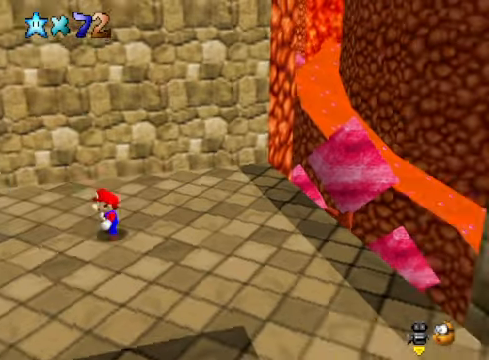
{"buttons": [], "left_stick": "left", "right_stick": "center", "events": [[34, "A", "up"], [100, "left_stick", "left"], [234, "A", "down"], [301, "A", "up"]]}
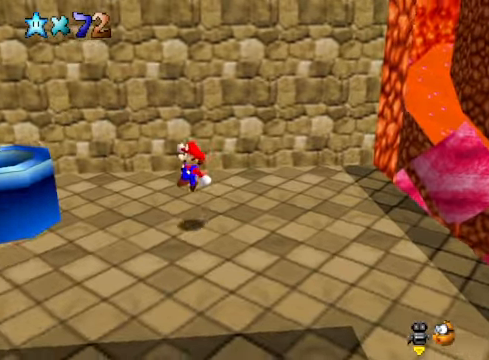
{"buttons": [], "left_stick": "up-left", "right_stick": "center", "events": [[267, "A", "down"], [368, "left_stick", "up-left"], [468, "A", "up"]]}
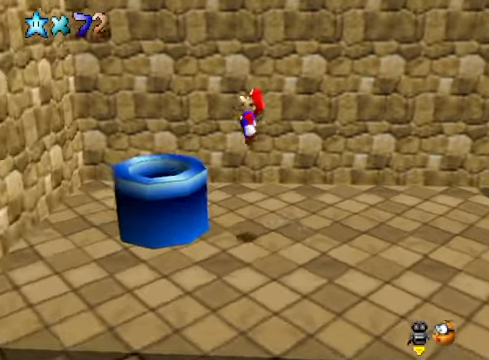
{"buttons": [], "left_stick": "right", "right_stick": "center", "events": [[34, "left_stick", "center"], [201, "left_stick", "right"]]}
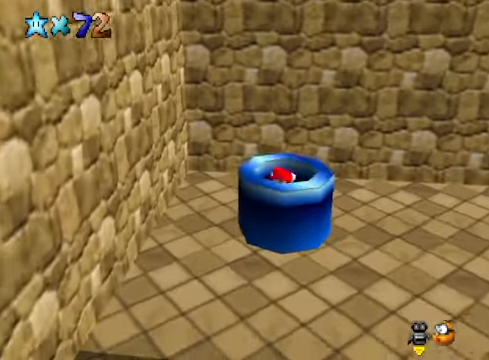
{"buttons": [], "left_stick": "center", "right_stick": "center", "events": [[267, "left_stick", "center"]]}